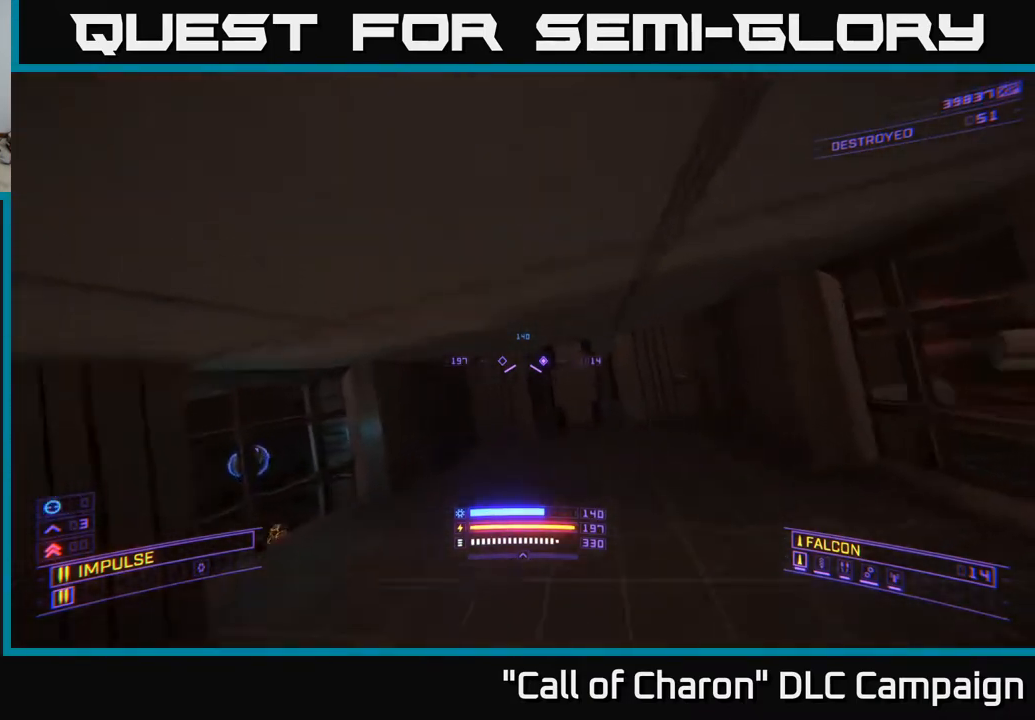
Gameplay with a controller (Xbox layout); each line is a JSON object with the inputs held at the frame after it. "events" lists button and stick changes between this image and that frame as [ms after this image, input, new state], when the widget could be followed in between.
{"buttons": [], "left_stick": "right", "right_stick": "right", "events": [[167, "left_stick", "up"], [267, "X", "down"], [283, "right_stick", "up-right"], [367, "left_stick", "right"], [417, "right_stick", "right"], [450, "X", "up"]]}
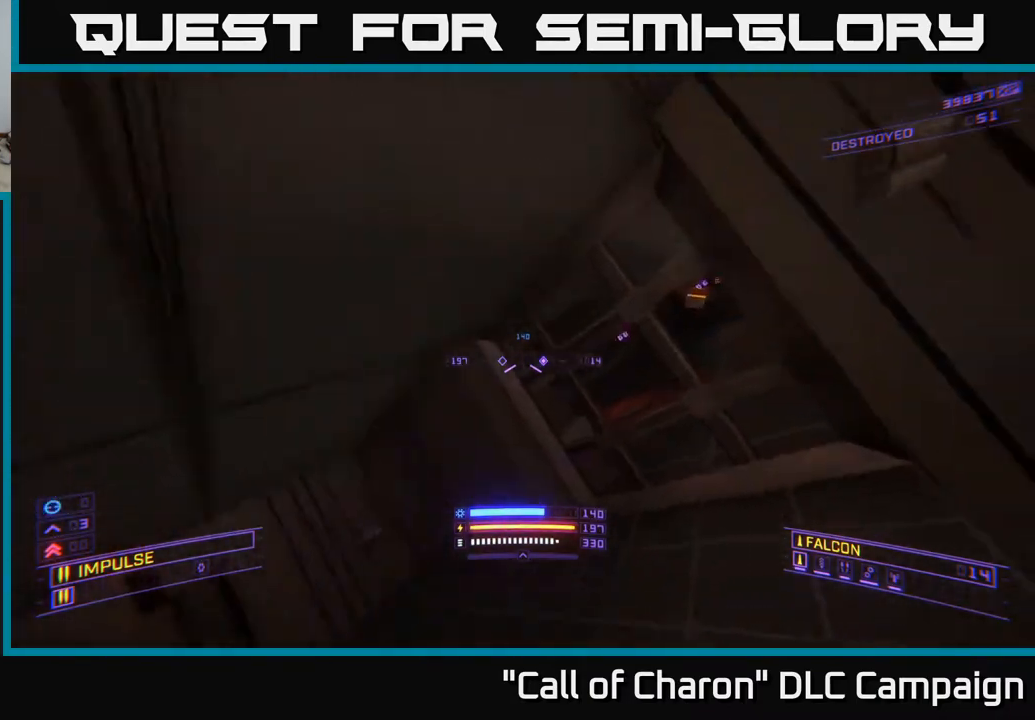
{"buttons": [], "left_stick": "up-right", "right_stick": "left", "events": [[117, "right_stick", "up-right"], [400, "right_stick", "up-left"], [450, "left_stick", "up-right"], [467, "right_stick", "left"]]}
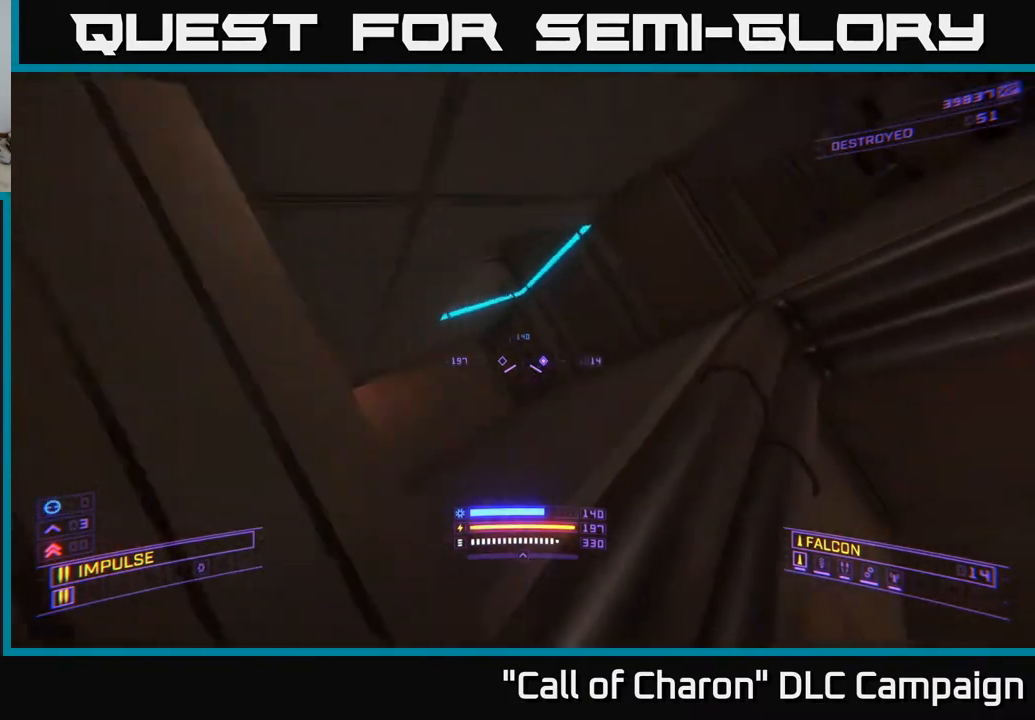
{"buttons": [], "left_stick": "up-right", "right_stick": "up-right", "events": [[17, "A", "down"], [67, "L3", "down"], [133, "A", "up"], [150, "L3", "up"], [150, "left_stick", "up-left"], [300, "left_stick", "up"], [317, "right_stick", "center"], [400, "right_stick", "up-right"], [450, "left_stick", "up-right"]]}
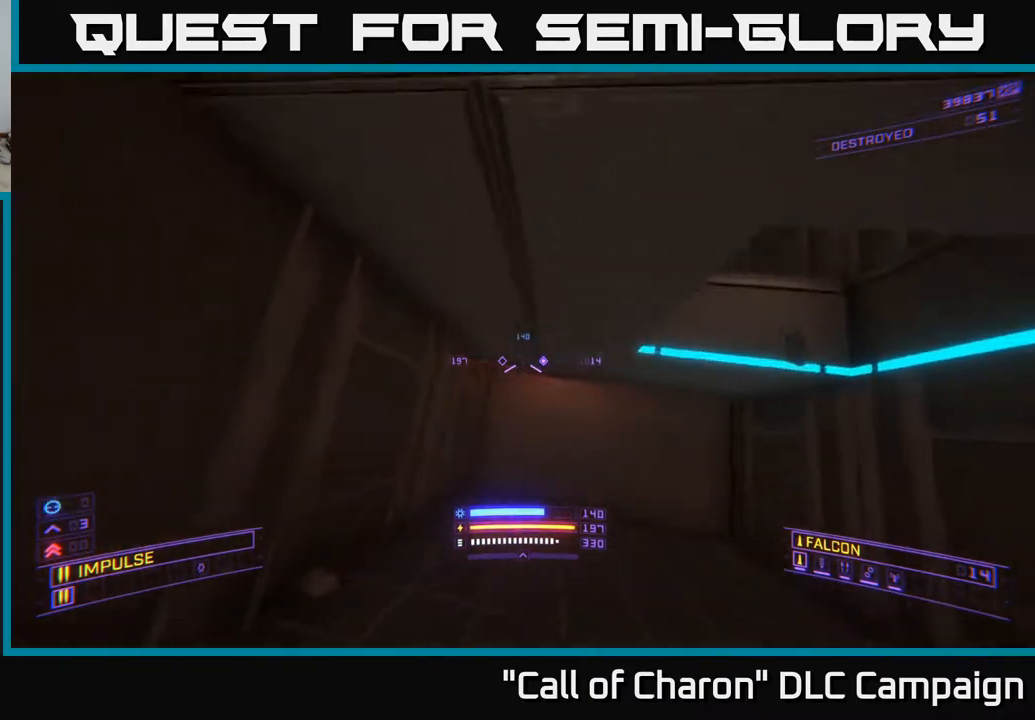
{"buttons": [], "left_stick": "center", "right_stick": "up-left", "events": [[33, "right_stick", "up"], [233, "left_stick", "center"], [383, "right_stick", "up-left"]]}
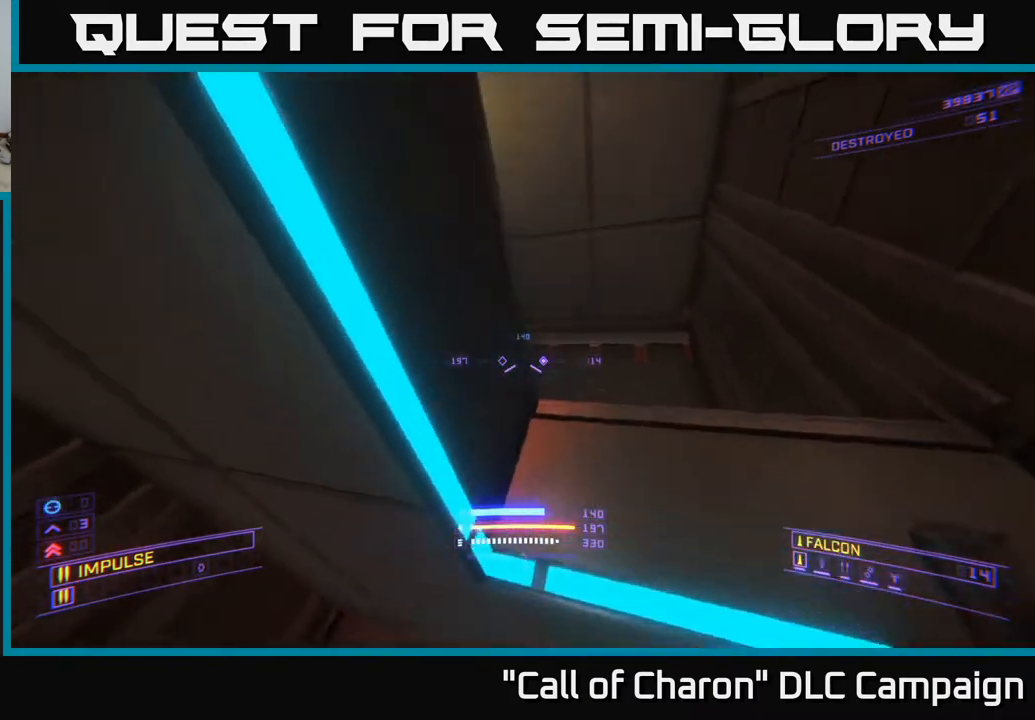
{"buttons": ["A"], "left_stick": "up-right", "right_stick": "center", "events": [[50, "R3", "down"], [50, "left_stick", "right"], [100, "right_stick", "down-left"], [450, "left_stick", "up-right"], [467, "A", "down"], [483, "R3", "up"], [483, "right_stick", "center"]]}
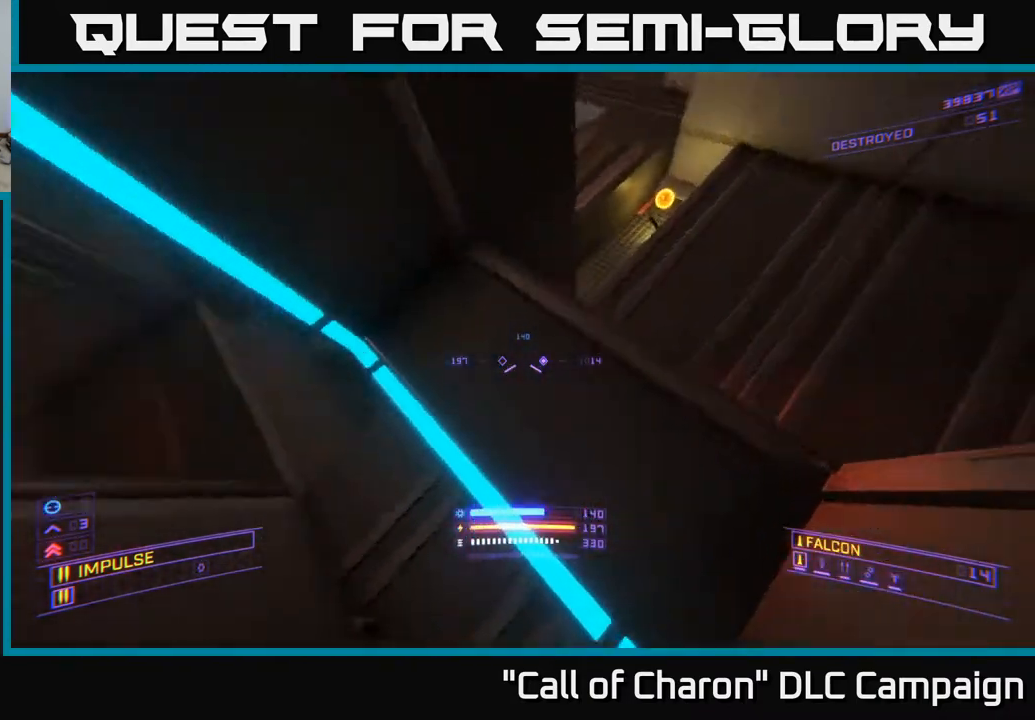
{"buttons": [], "left_stick": "up", "right_stick": "center", "events": [[17, "left_stick", "up"], [83, "right_stick", "up-right"], [200, "right_stick", "center"], [300, "right_stick", "down-left"], [367, "A", "up"], [383, "right_stick", "center"]]}
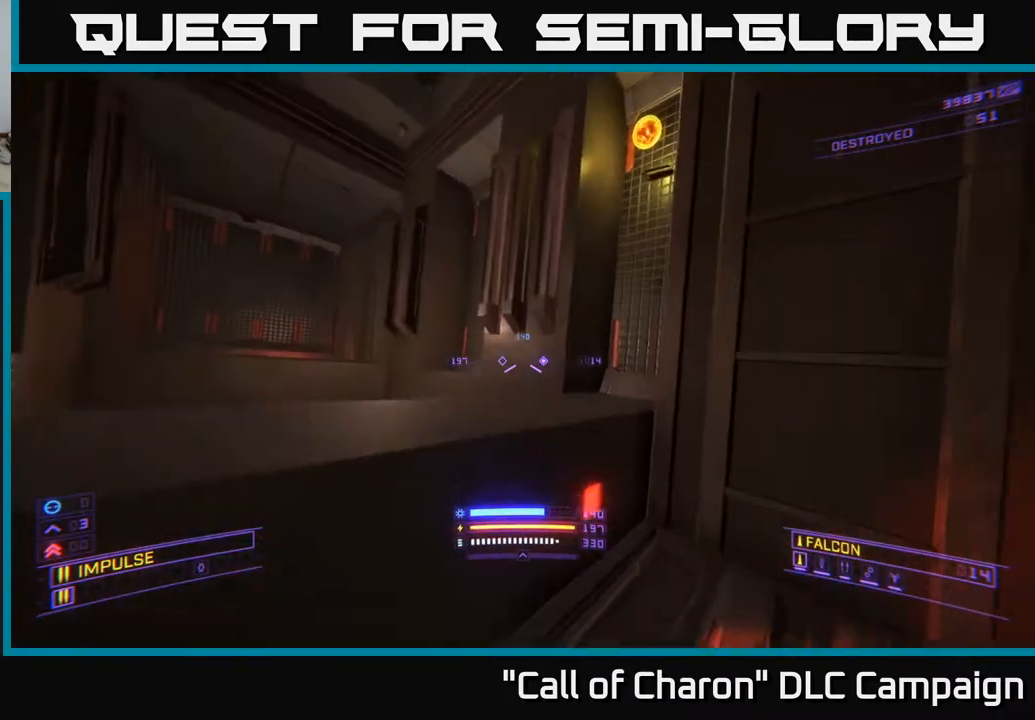
{"buttons": ["A"], "left_stick": "down-right", "right_stick": "center", "events": [[150, "left_stick", "up-right"], [200, "A", "down"], [367, "left_stick", "down-right"]]}
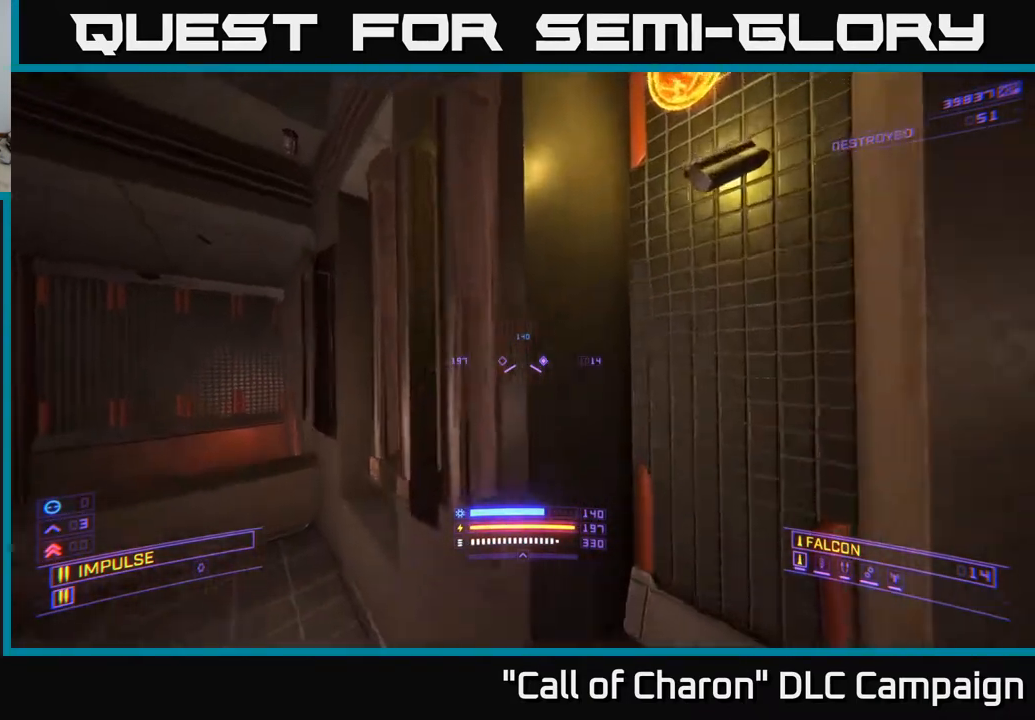
{"buttons": [], "left_stick": "left", "right_stick": "down-left", "events": [[67, "left_stick", "center"], [100, "right_stick", "down"], [133, "left_stick", "up-left"], [183, "left_stick", "up"], [233, "A", "up"], [350, "right_stick", "down-left"], [383, "left_stick", "left"]]}
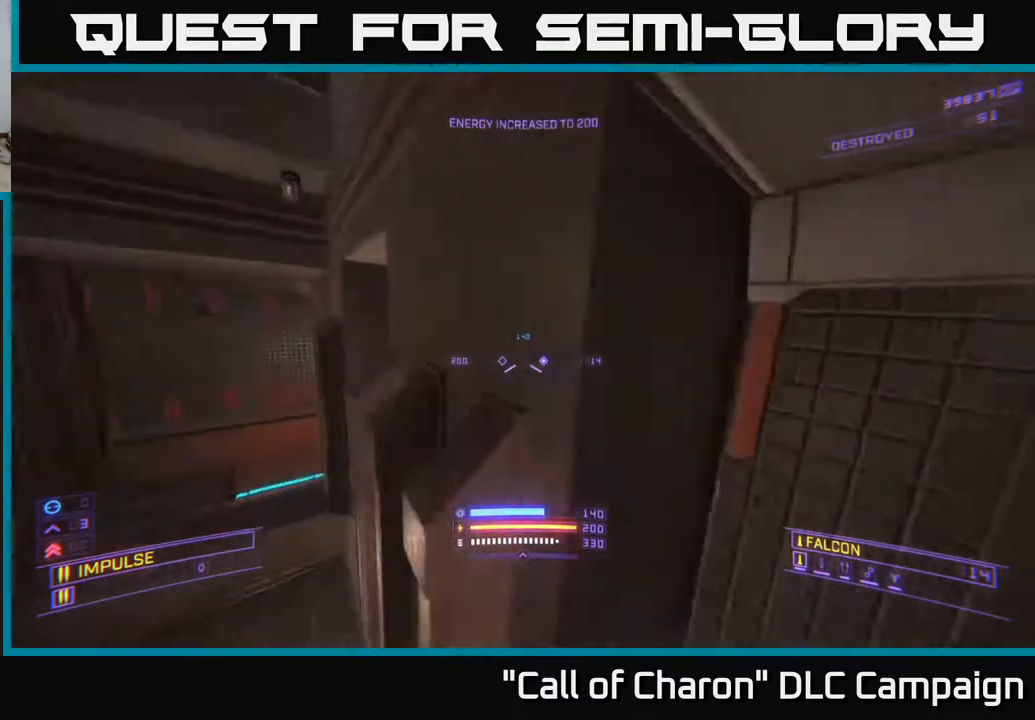
{"buttons": [], "left_stick": "up-left", "right_stick": "up-right", "events": [[33, "X", "down"], [33, "right_stick", "up-left"], [100, "right_stick", "center"], [133, "left_stick", "up-left"], [200, "right_stick", "right"], [400, "right_stick", "up-right"], [483, "X", "up"]]}
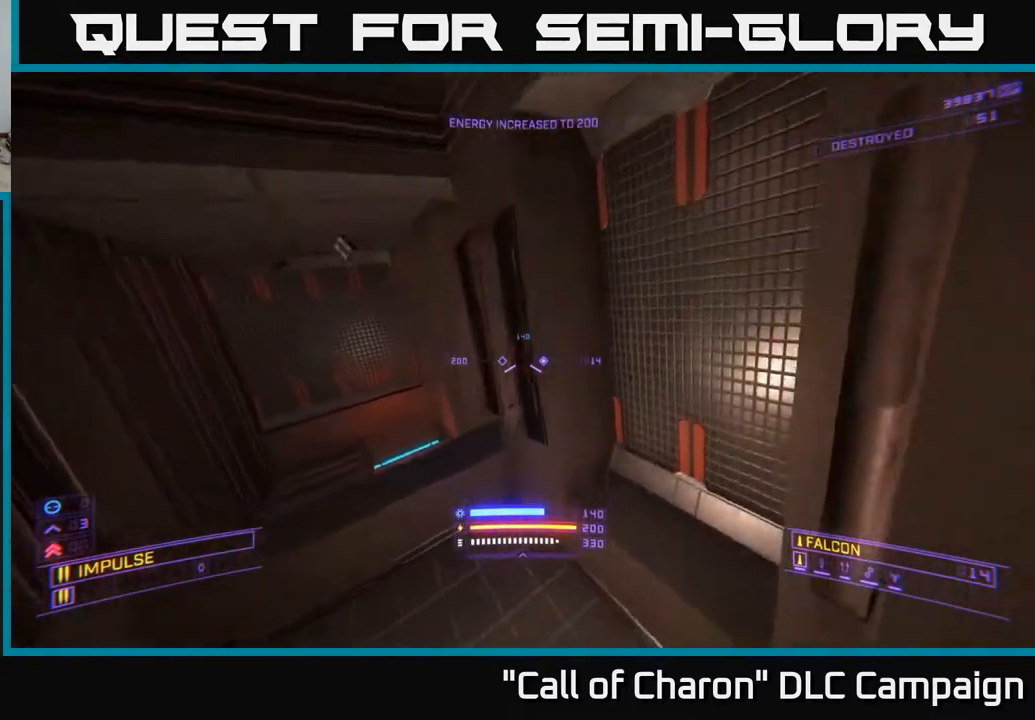
{"buttons": [], "left_stick": "down-left", "right_stick": "up-right", "events": [[267, "left_stick", "center"], [333, "left_stick", "down"], [467, "left_stick", "down-left"]]}
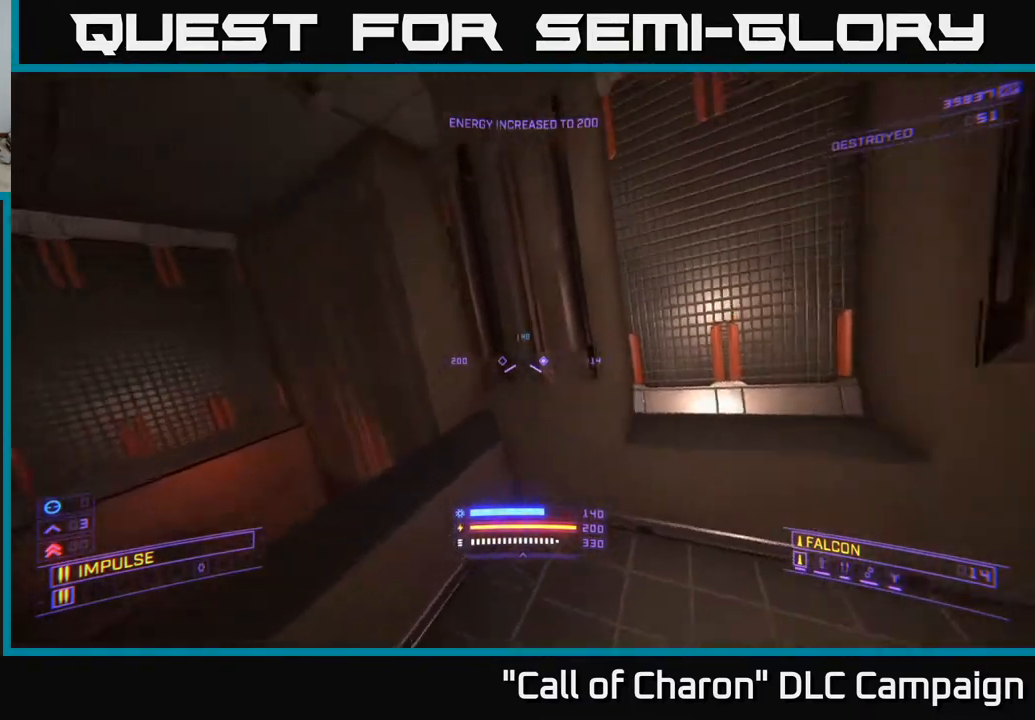
{"buttons": [], "left_stick": "up-left", "right_stick": "right", "events": [[17, "left_stick", "left"], [167, "right_stick", "right"], [467, "left_stick", "up-left"]]}
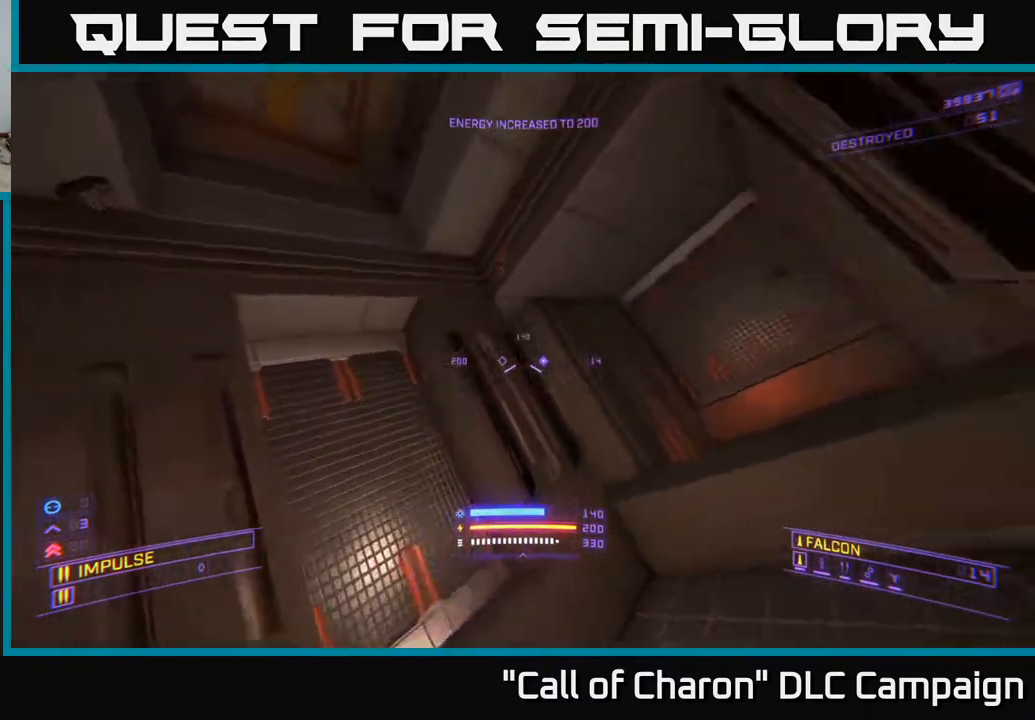
{"buttons": [], "left_stick": "up-left", "right_stick": "right", "events": [[300, "right_stick", "center"], [433, "right_stick", "right"]]}
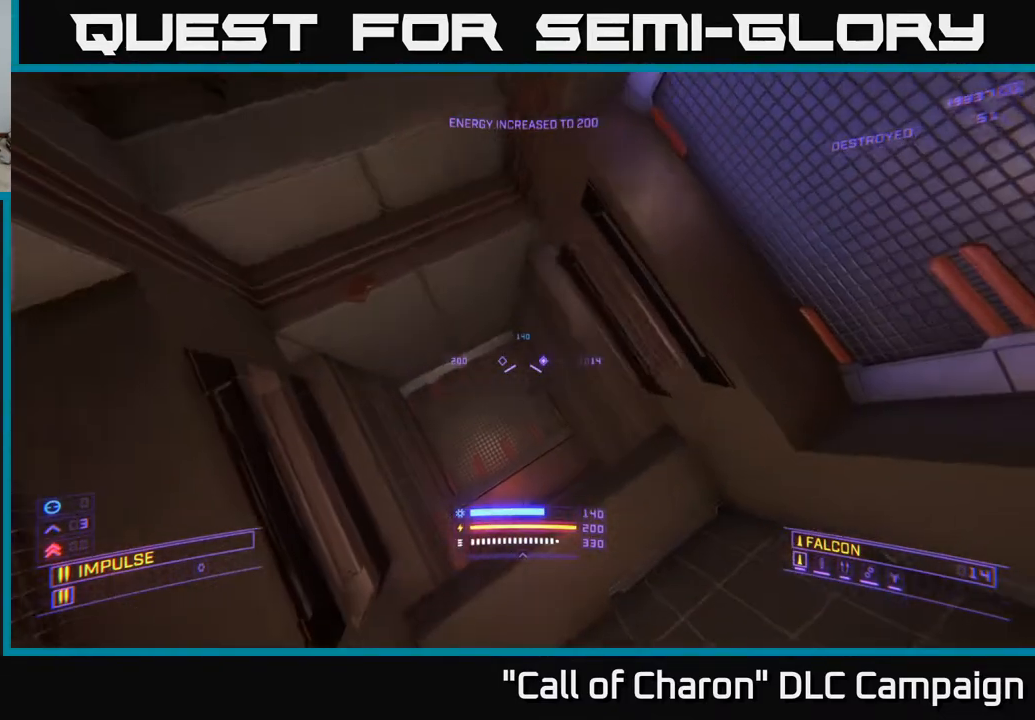
{"buttons": [], "left_stick": "center", "right_stick": "up", "events": [[200, "left_stick", "center"], [233, "right_stick", "up-right"], [333, "right_stick", "up"]]}
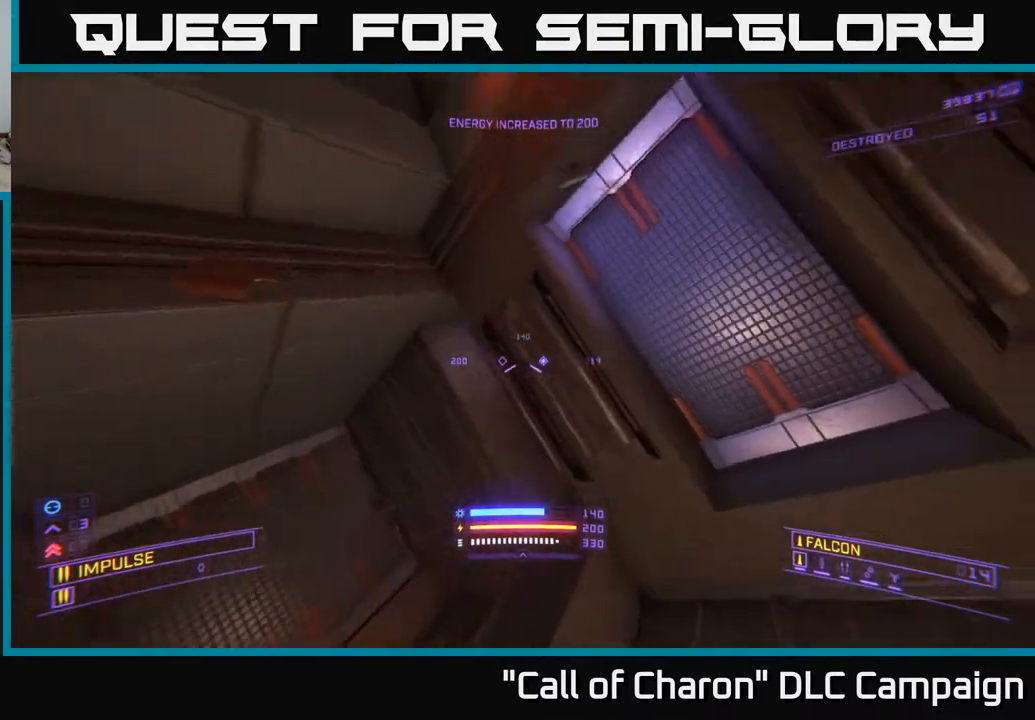
{"buttons": ["A"], "left_stick": "up-right", "right_stick": "up-left", "events": [[300, "A", "down"], [300, "left_stick", "up-right"], [317, "right_stick", "up-left"]]}
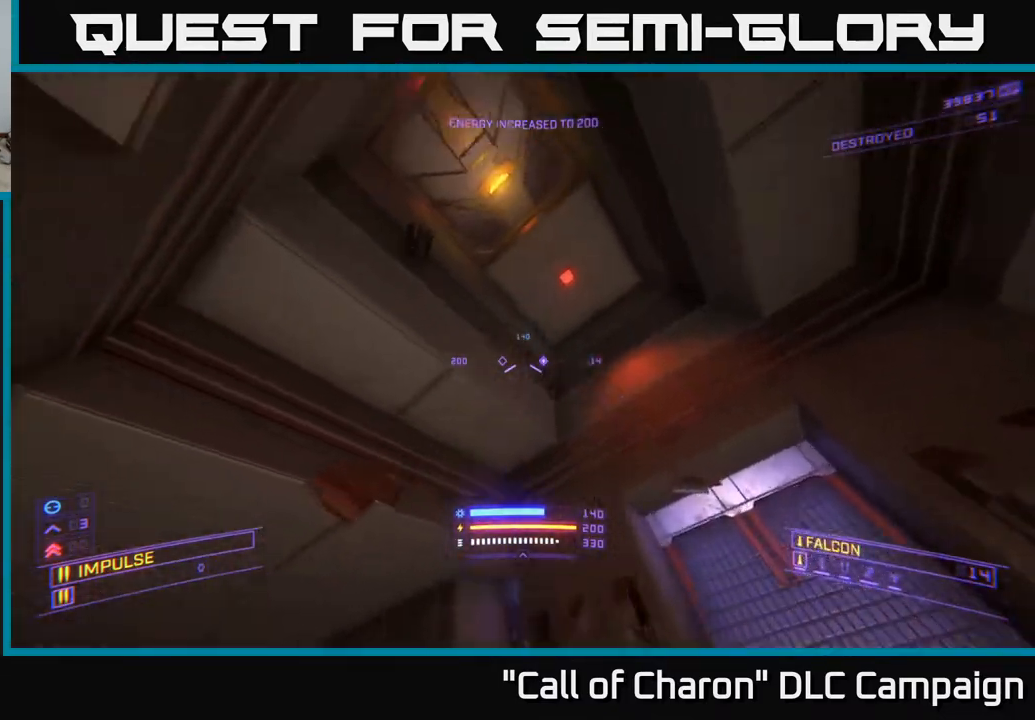
{"buttons": [], "left_stick": "up-left", "right_stick": "down", "events": [[50, "right_stick", "center"], [333, "right_stick", "down"], [350, "left_stick", "up-left"], [450, "A", "up"]]}
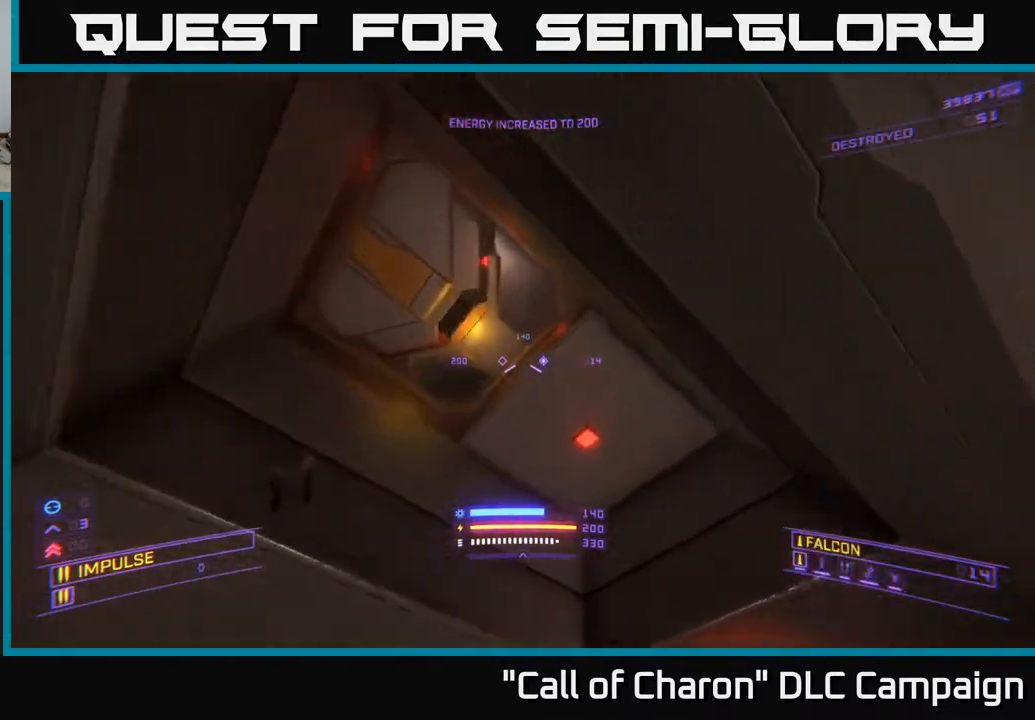
{"buttons": ["A"], "left_stick": "center", "right_stick": "down-right", "events": [[117, "right_stick", "center"], [217, "right_stick", "right"], [317, "A", "down"], [350, "L3", "down"], [383, "right_stick", "down-right"], [400, "L3", "up"], [417, "left_stick", "up-right"], [467, "left_stick", "center"]]}
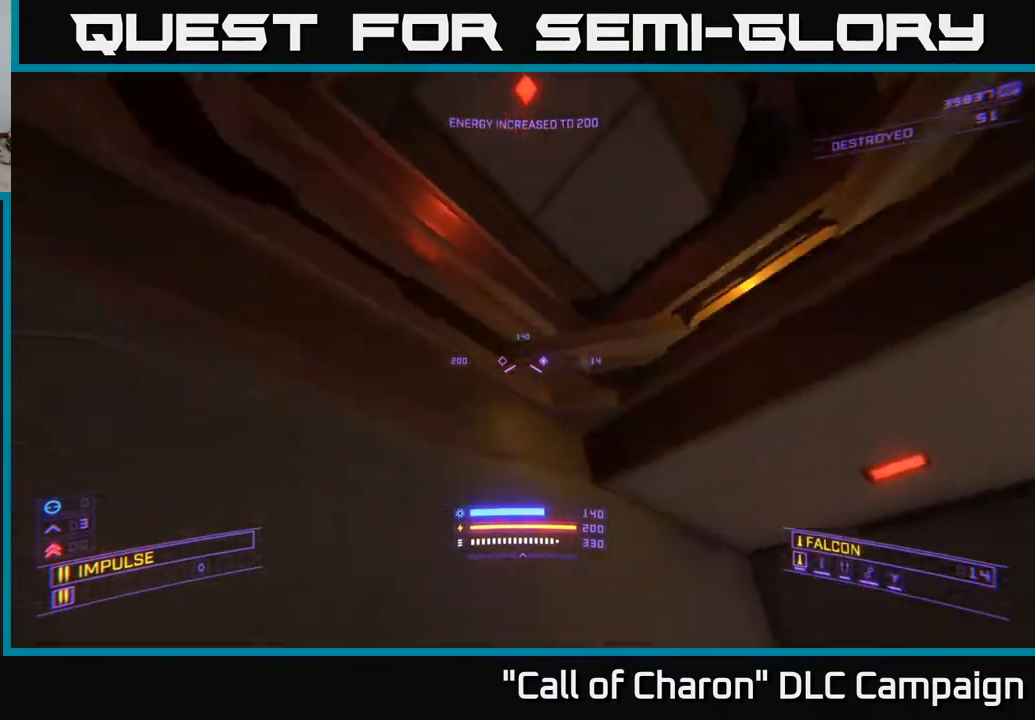
{"buttons": ["A"], "left_stick": "up", "right_stick": "down", "events": [[250, "left_stick", "up"], [283, "right_stick", "down"]]}
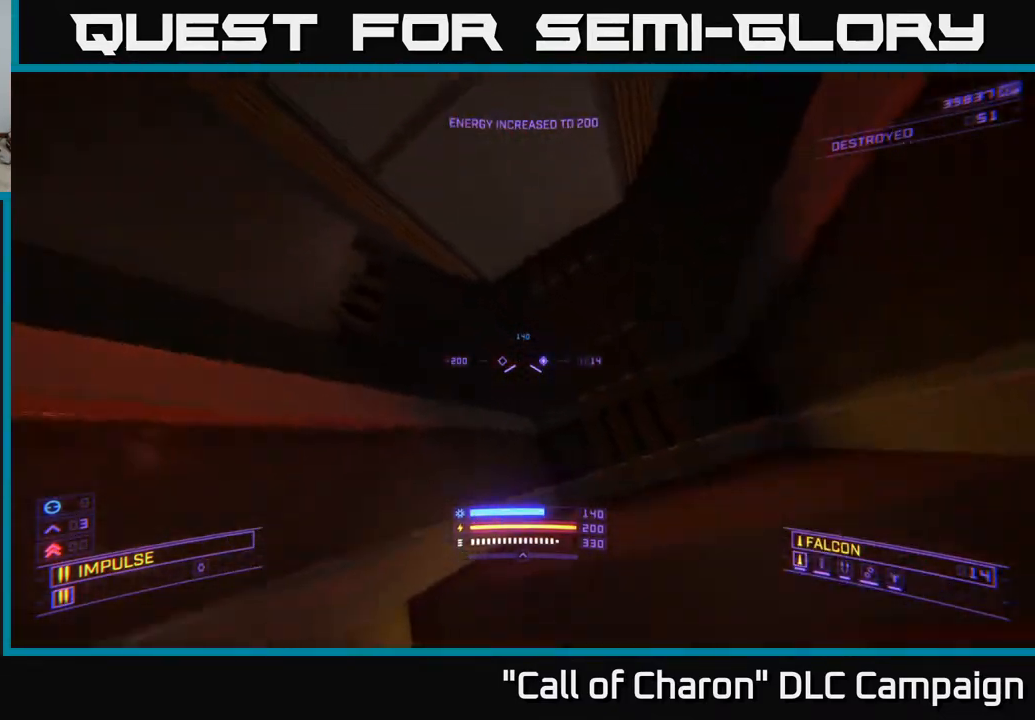
{"buttons": [], "left_stick": "center", "right_stick": "left", "events": [[50, "A", "up"], [167, "left_stick", "up-left"], [267, "right_stick", "left"], [283, "left_stick", "left"], [467, "left_stick", "center"]]}
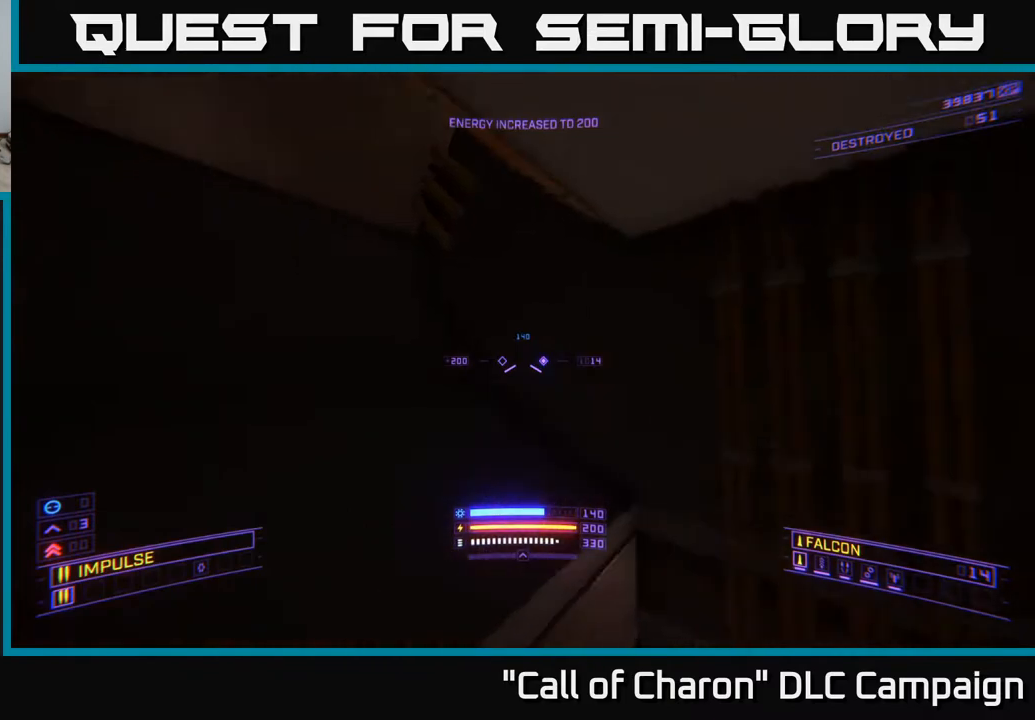
{"buttons": ["R3"], "left_stick": "right", "right_stick": "left", "events": [[17, "right_stick", "up-left"], [100, "left_stick", "up-left"], [217, "left_stick", "up"], [367, "left_stick", "up-right"], [383, "right_stick", "left"], [433, "R3", "down"], [467, "left_stick", "right"]]}
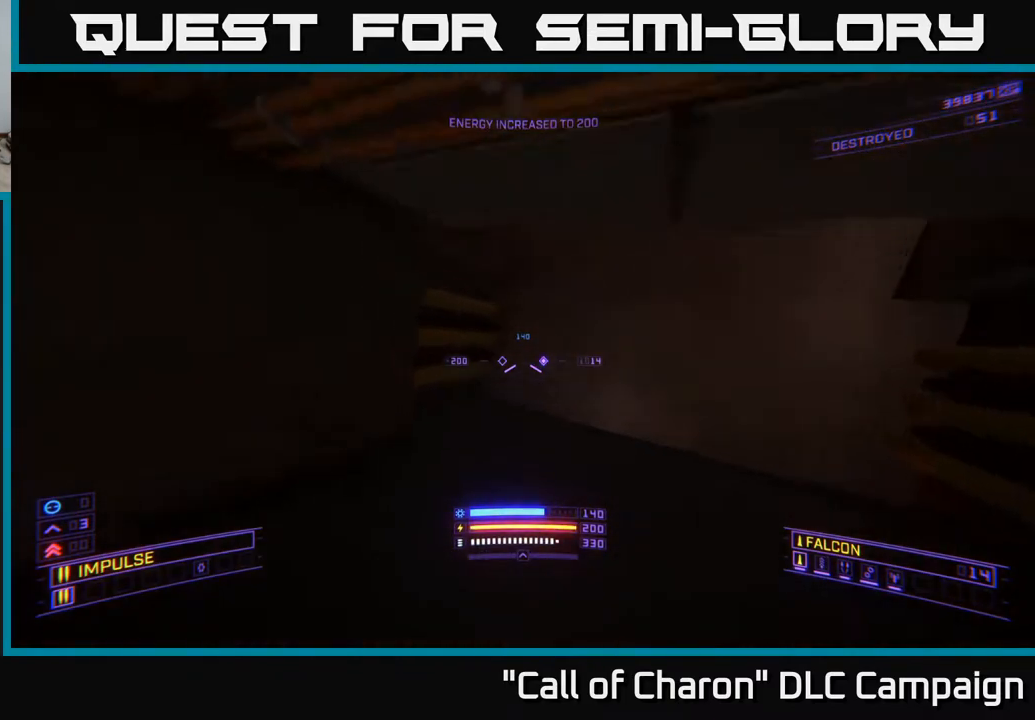
{"buttons": ["R3"], "left_stick": "up-right", "right_stick": "left", "events": [[450, "left_stick", "up-right"]]}
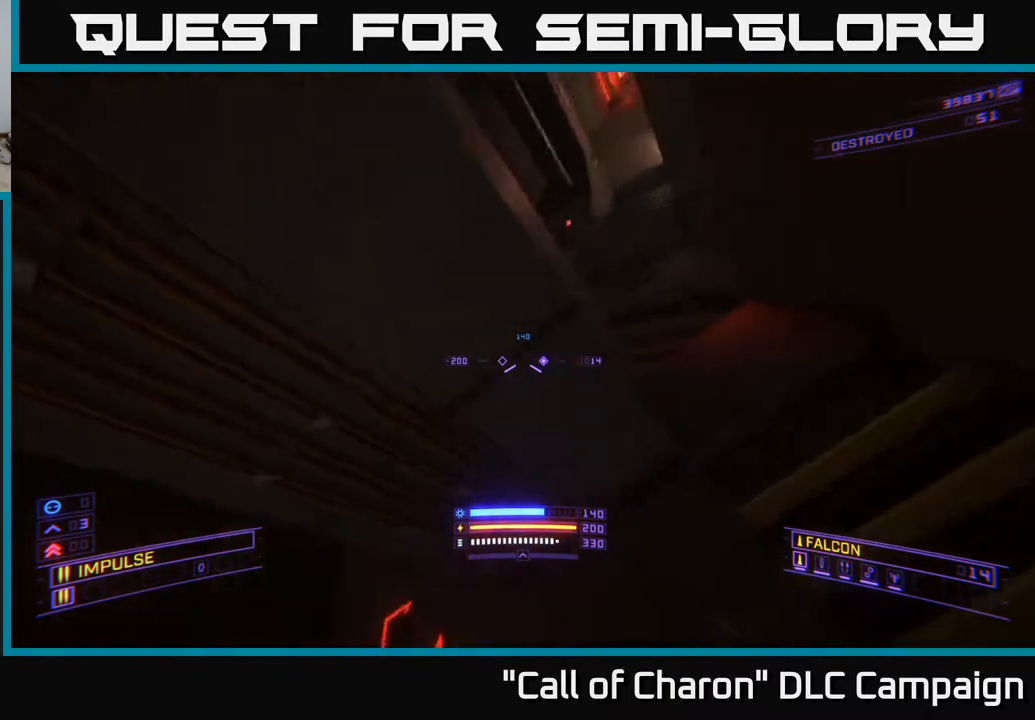
{"buttons": [], "left_stick": "up", "right_stick": "up", "events": [[33, "R3", "up"], [33, "right_stick", "down-left"], [150, "right_stick", "center"], [217, "A", "down"], [283, "left_stick", "up"], [317, "A", "up"], [417, "right_stick", "right"], [500, "right_stick", "up"]]}
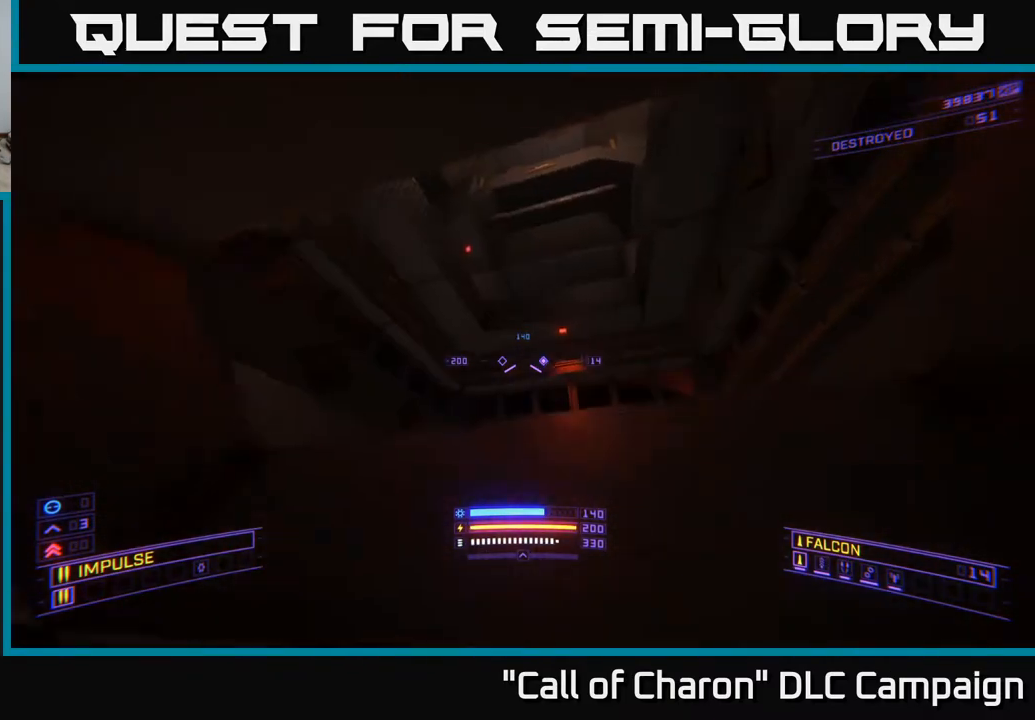
{"buttons": [], "left_stick": "center", "right_stick": "center", "events": [[50, "left_stick", "up-right"], [267, "right_stick", "up-left"], [333, "left_stick", "up"], [433, "left_stick", "center"], [433, "right_stick", "center"]]}
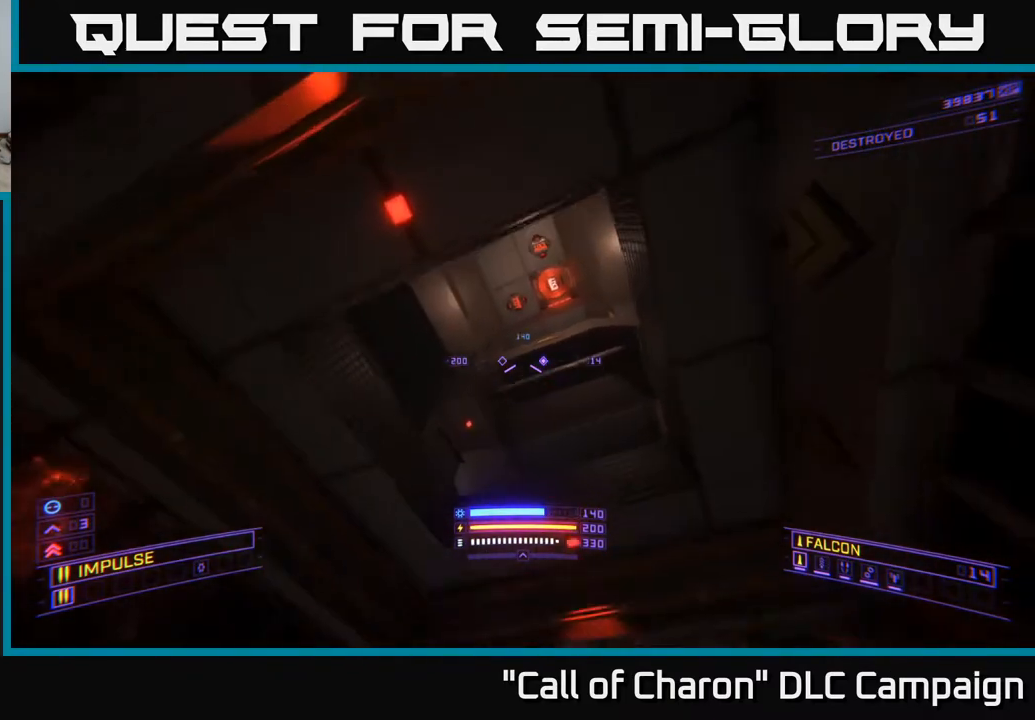
{"buttons": [], "left_stick": "center", "right_stick": "left", "events": [[300, "right_stick", "left"]]}
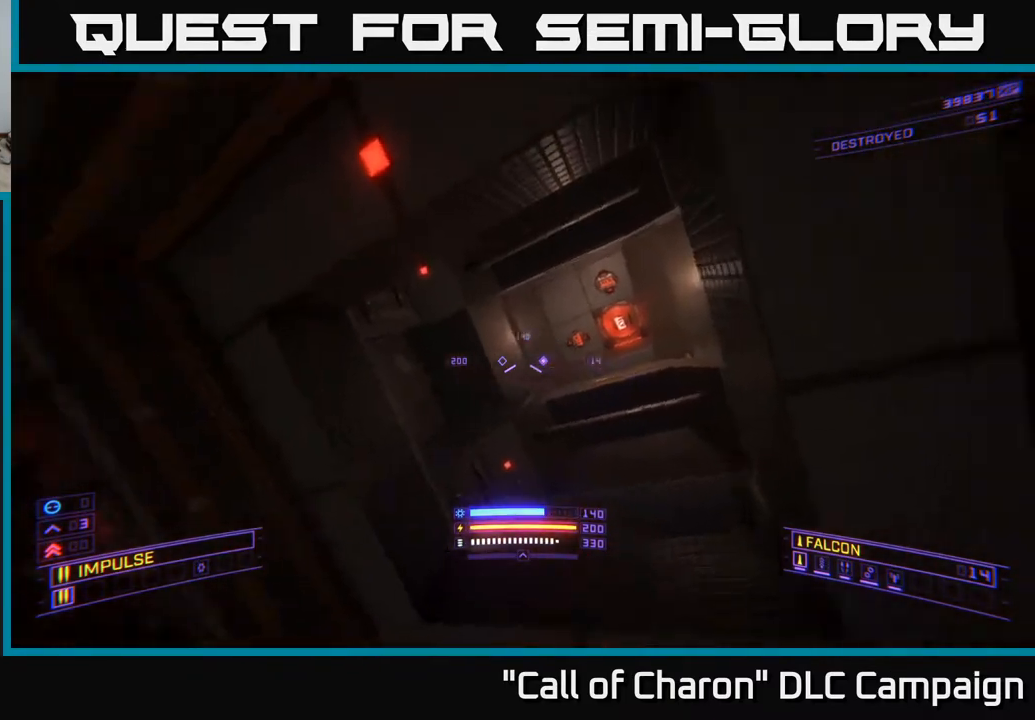
{"buttons": ["R3"], "left_stick": "right", "right_stick": "down-left", "events": [[117, "left_stick", "right"], [183, "right_stick", "down-left"], [200, "R3", "down"]]}
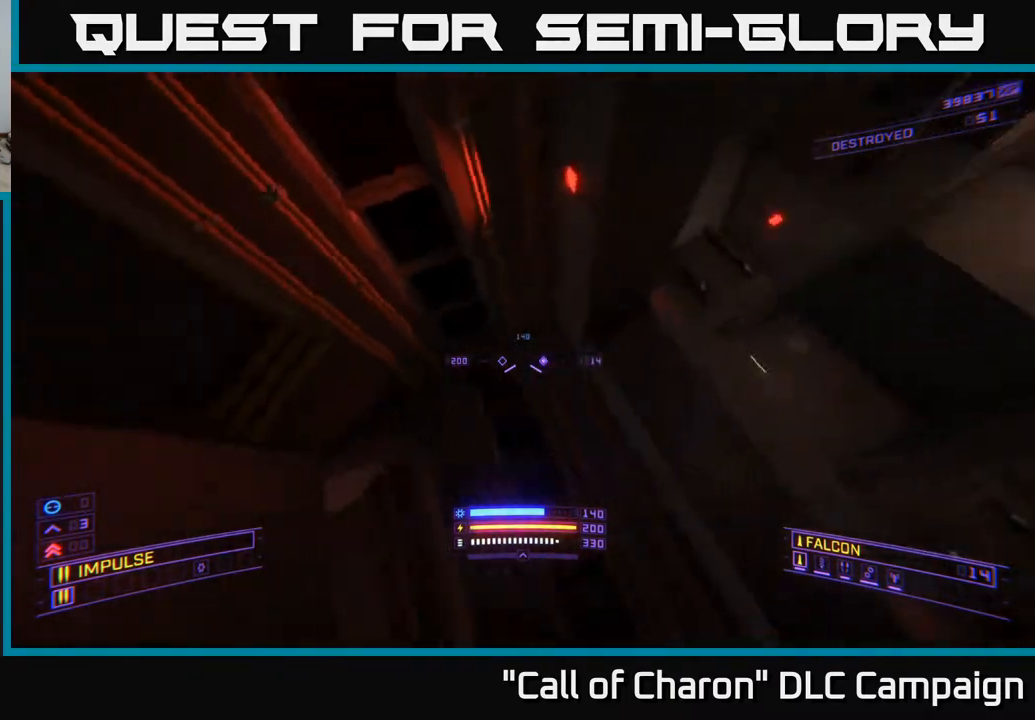
{"buttons": [], "left_stick": "center", "right_stick": "up-right", "events": [[83, "left_stick", "up-right"], [117, "R3", "up"], [200, "right_stick", "right"], [250, "left_stick", "center"], [450, "right_stick", "up-right"]]}
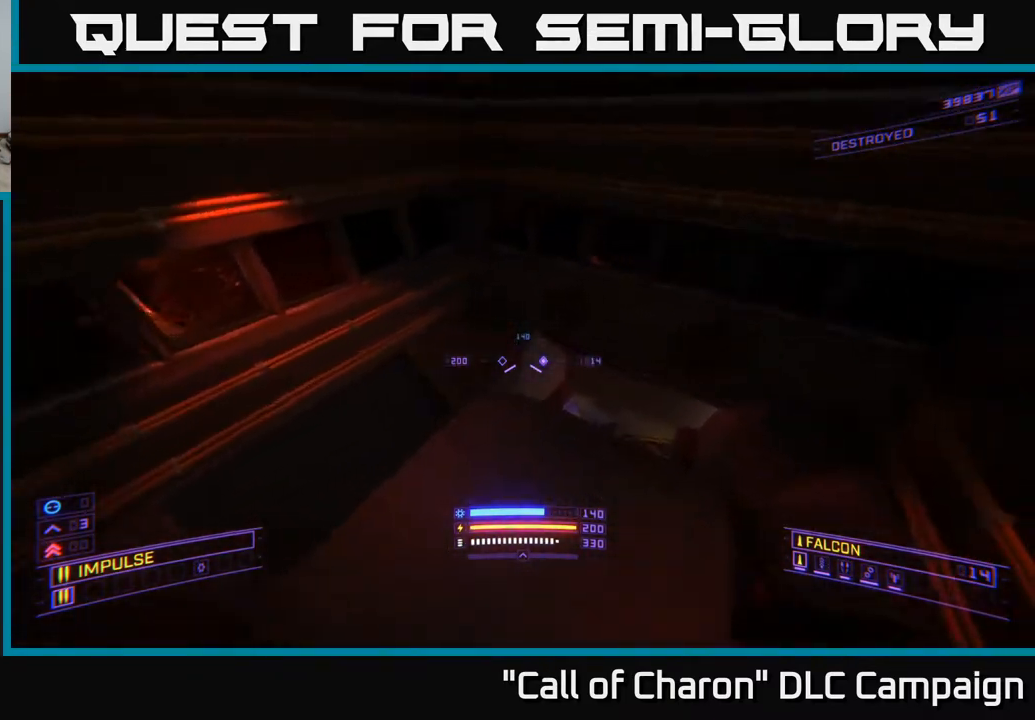
{"buttons": [], "left_stick": "center", "right_stick": "up", "events": [[33, "left_stick", "down-left"], [183, "right_stick", "center"], [233, "left_stick", "center"], [467, "right_stick", "up"]]}
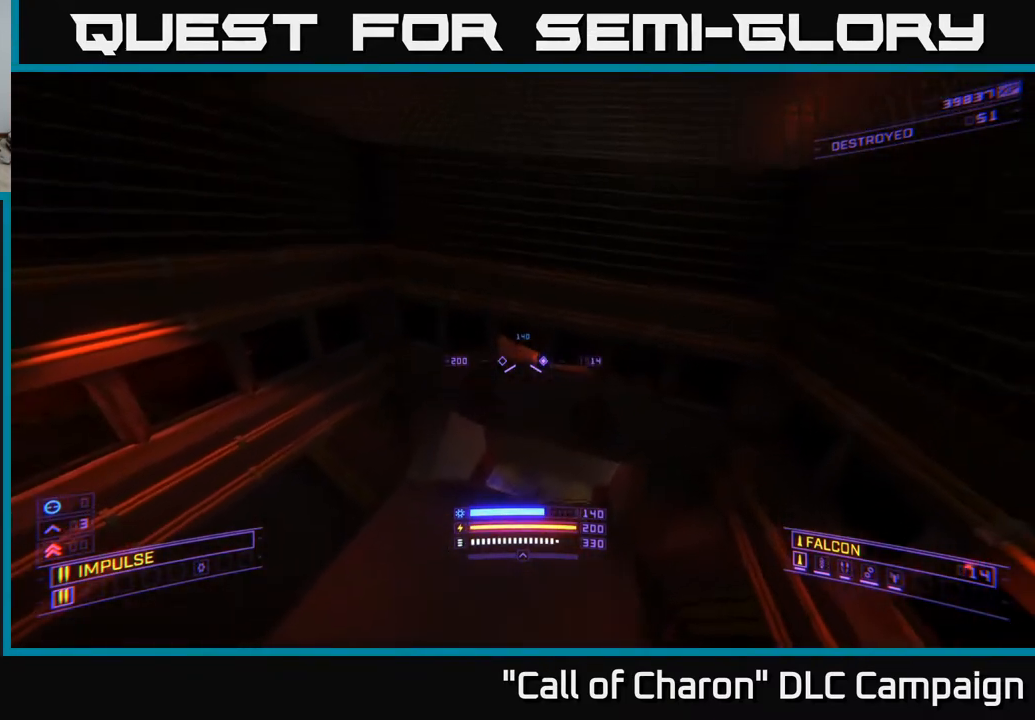
{"buttons": [], "left_stick": "center", "right_stick": "up", "events": [[117, "left_stick", "down"], [233, "left_stick", "center"]]}
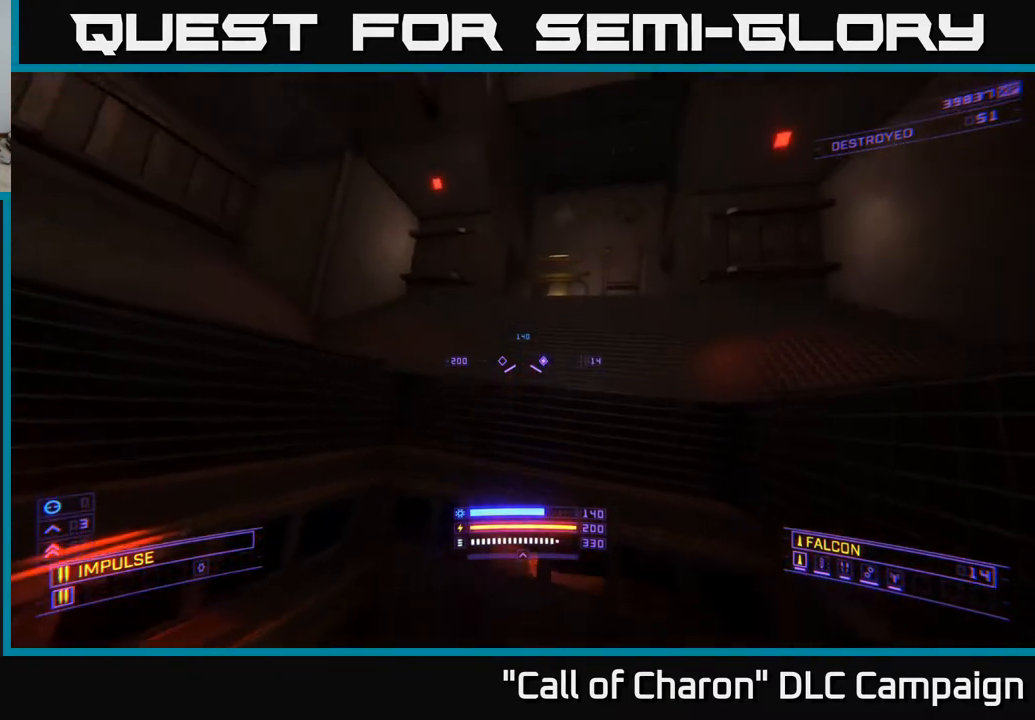
{"buttons": [], "left_stick": "center", "right_stick": "up-right", "events": [[400, "right_stick", "up-right"]]}
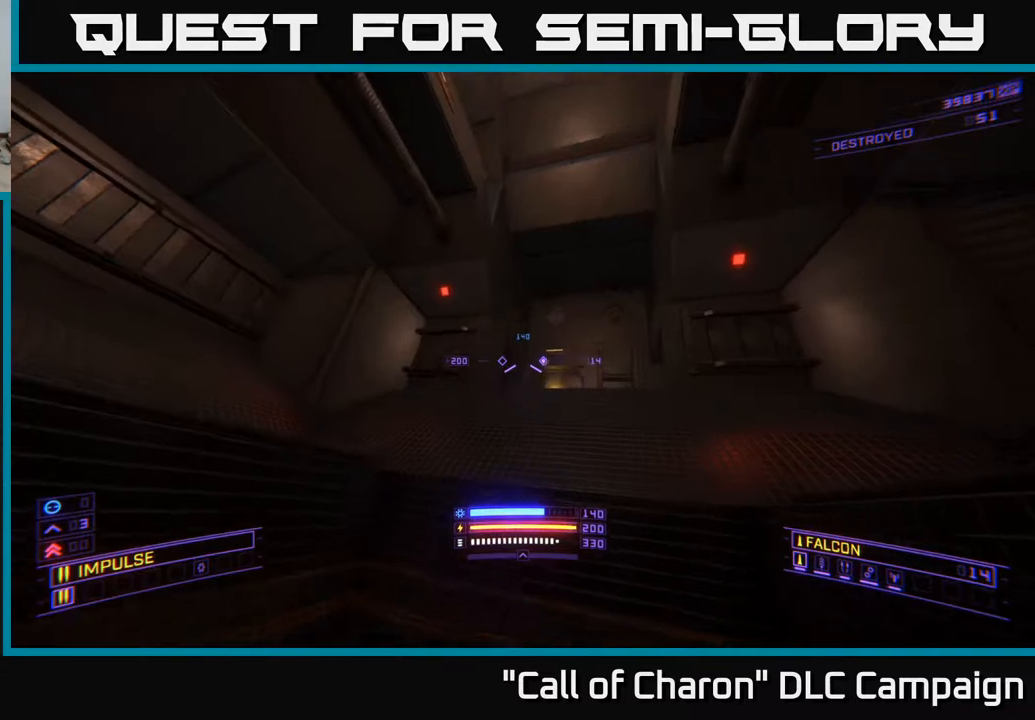
{"buttons": [], "left_stick": "up", "right_stick": "down", "events": [[267, "left_stick", "up"], [300, "right_stick", "center"], [450, "right_stick", "down"]]}